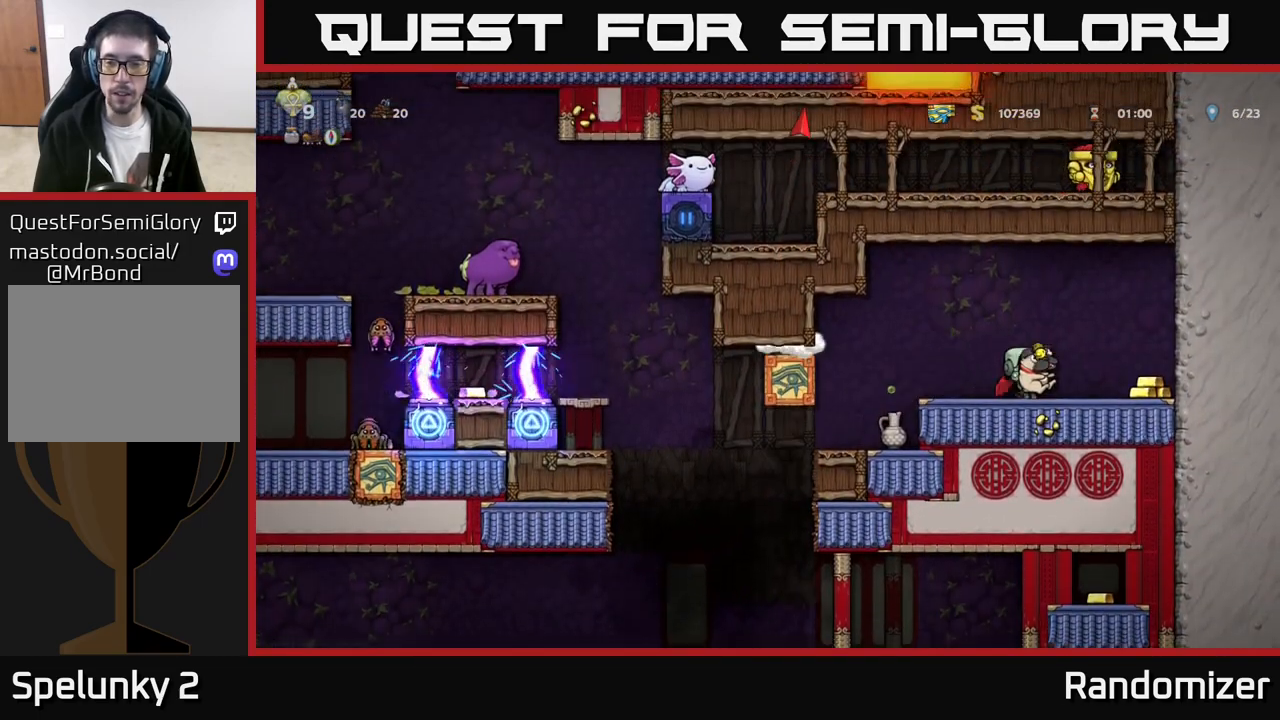
Gameplay with a controller (Xbox layout); each line is a JSON object with the inputs held at the frame after it. "events" lists button and stick changes between this image and that frame as [ms after this image, input, new state], when the widget could be followed in between. Not read: right_stick.
{"buttons": [], "left_stick": "center", "events": [[233, "left_stick", "left"], [483, "left_stick", "center"]]}
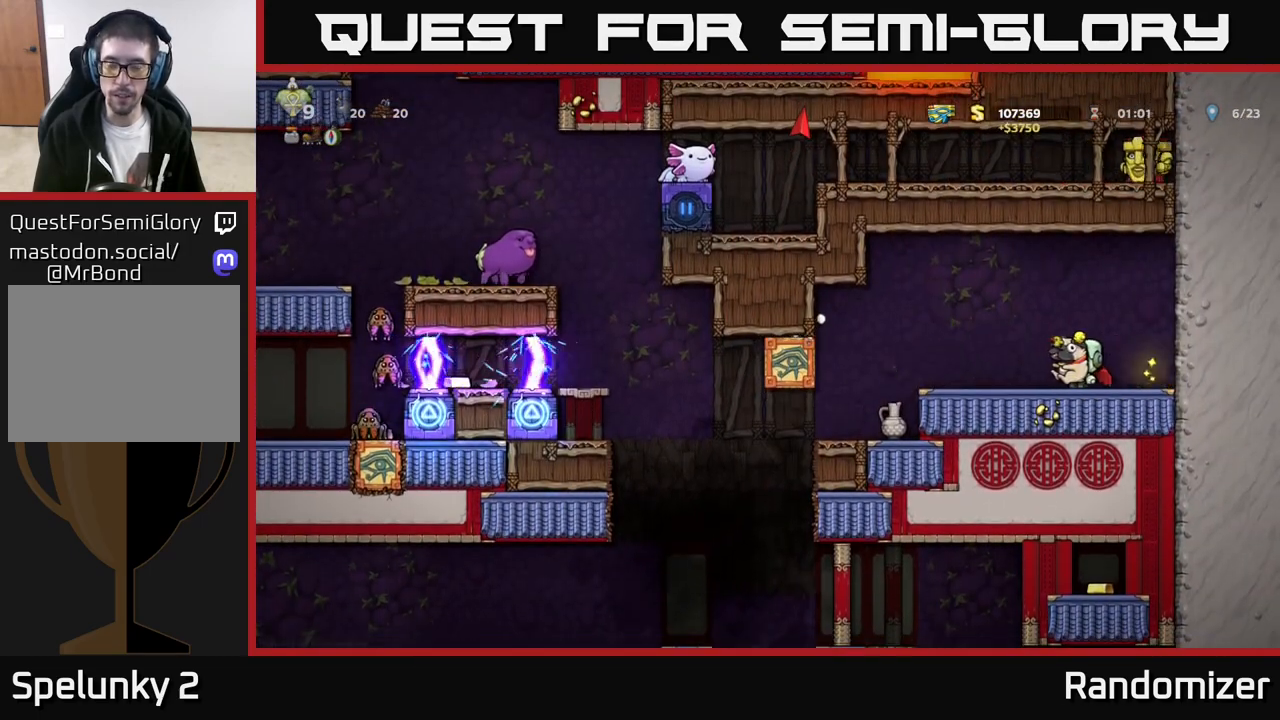
{"buttons": [], "left_stick": "center", "events": []}
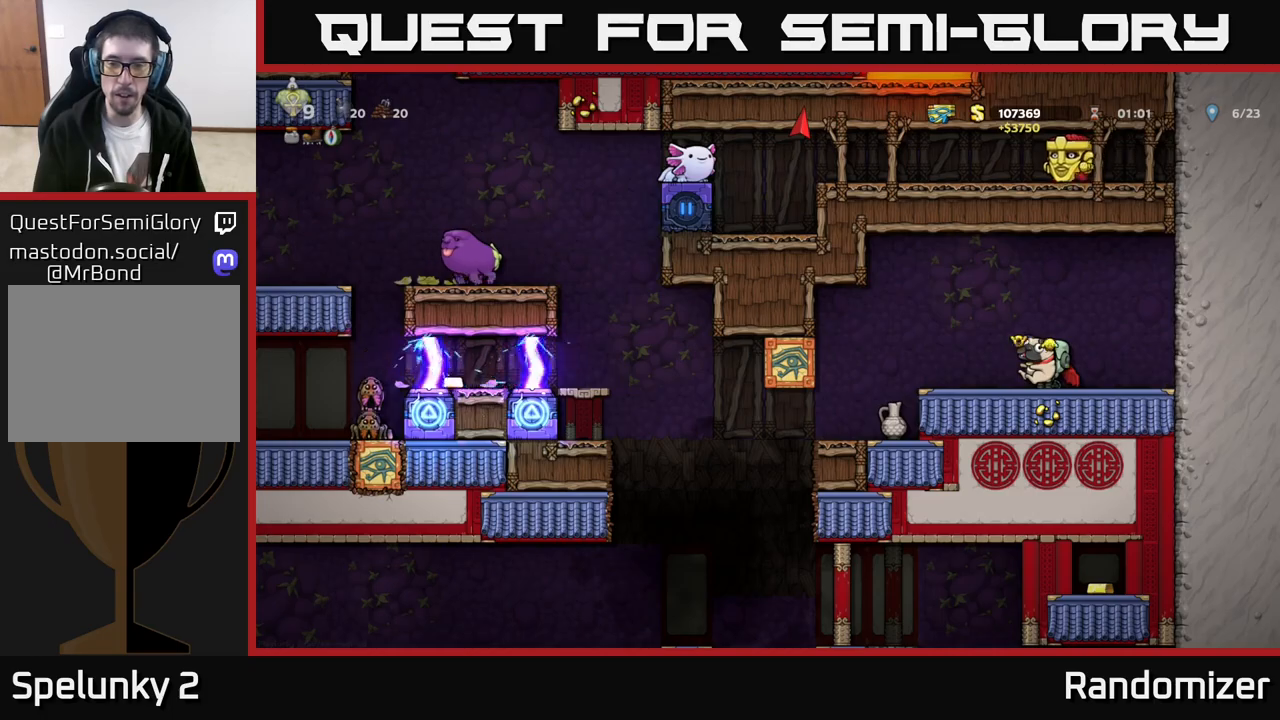
{"buttons": [], "left_stick": "center", "events": []}
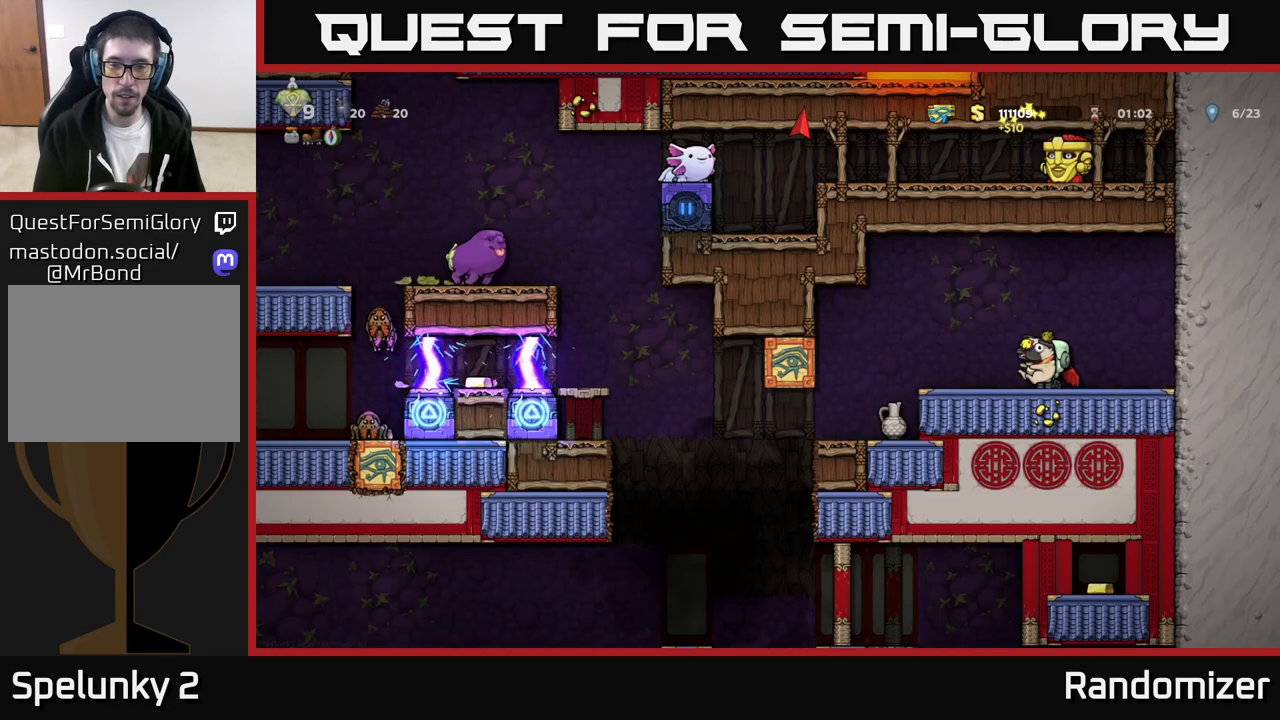
{"buttons": ["A"], "left_stick": "left", "events": [[250, "A", "down"], [250, "left_stick", "left"]]}
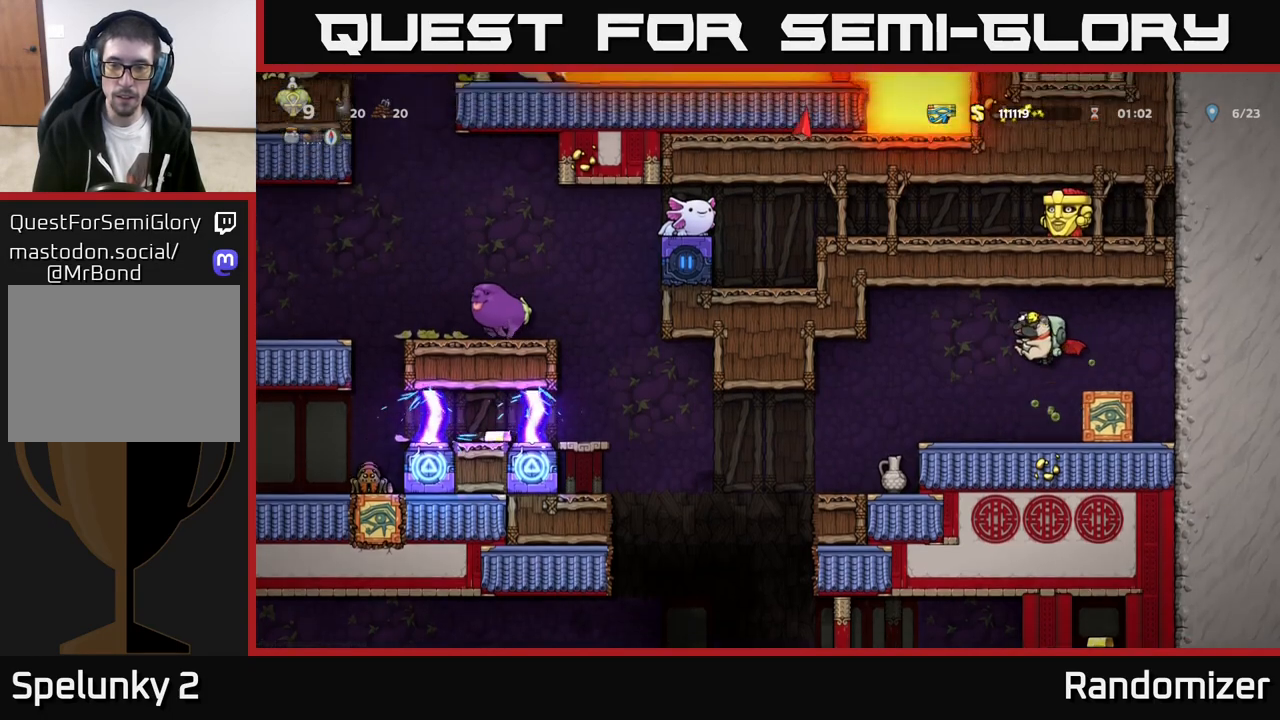
{"buttons": [], "left_stick": "center", "events": [[33, "A", "up"], [350, "left_stick", "center"]]}
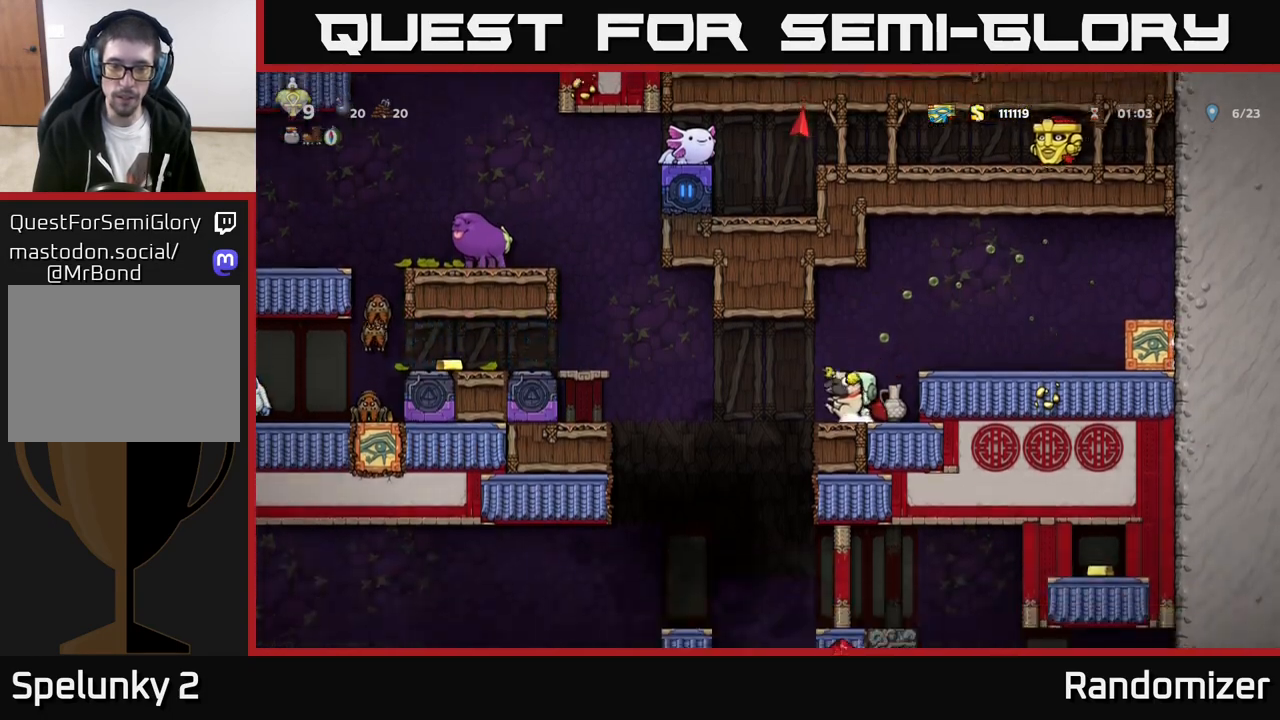
{"buttons": [], "left_stick": "left", "events": [[67, "left_stick", "left"], [300, "A", "down"], [450, "A", "up"]]}
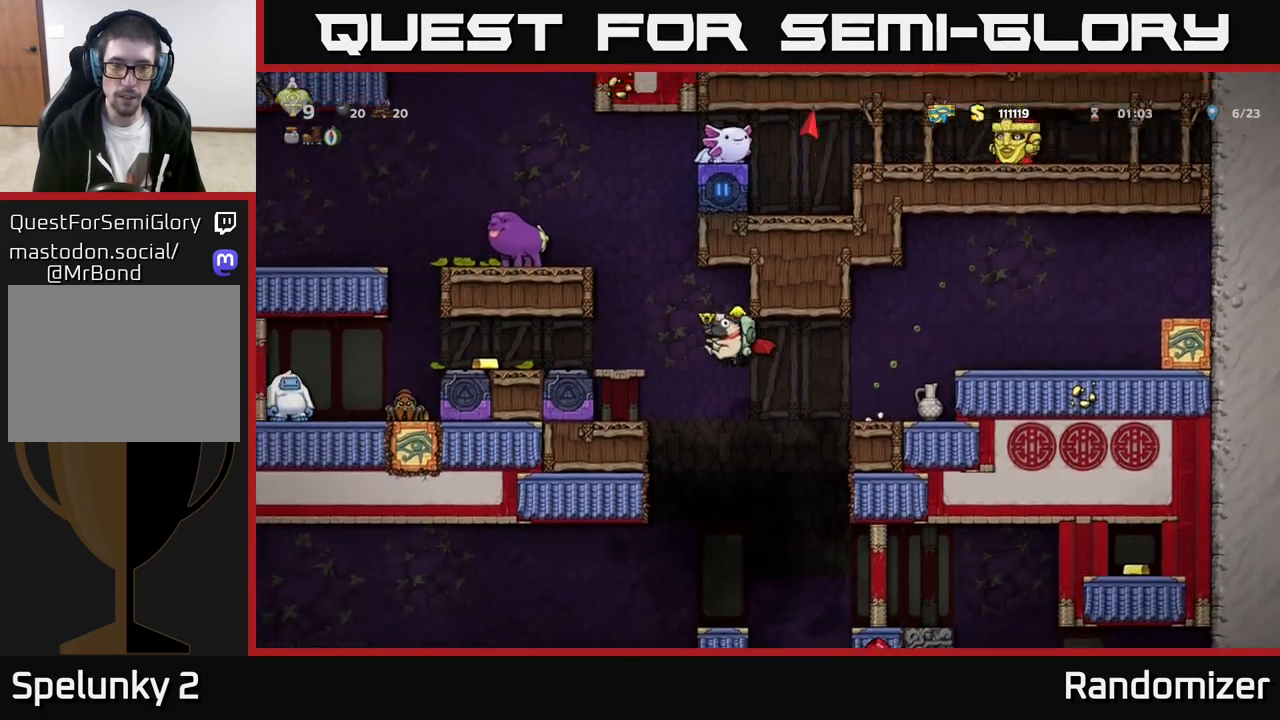
{"buttons": [], "left_stick": "center", "events": [[33, "A", "down"], [150, "left_stick", "center"], [217, "A", "up"], [383, "left_stick", "left"], [500, "left_stick", "center"]]}
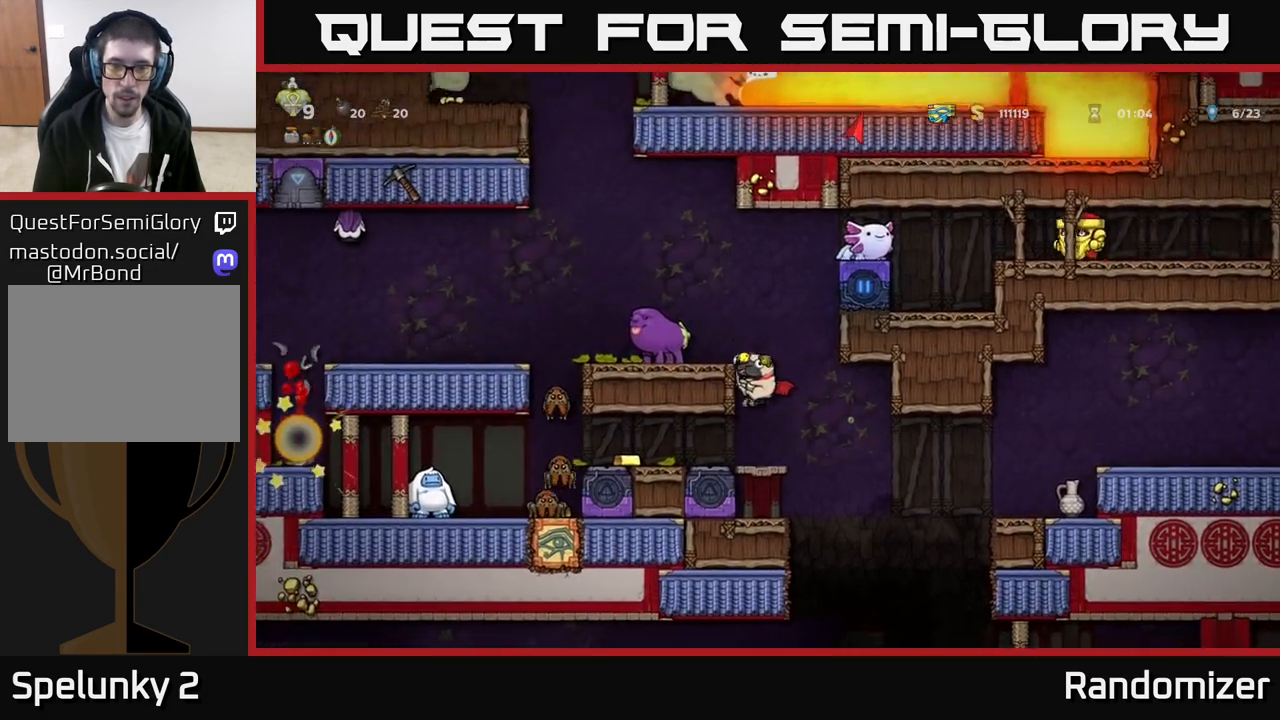
{"buttons": [], "left_stick": "center", "events": [[300, "A", "down"], [467, "A", "up"]]}
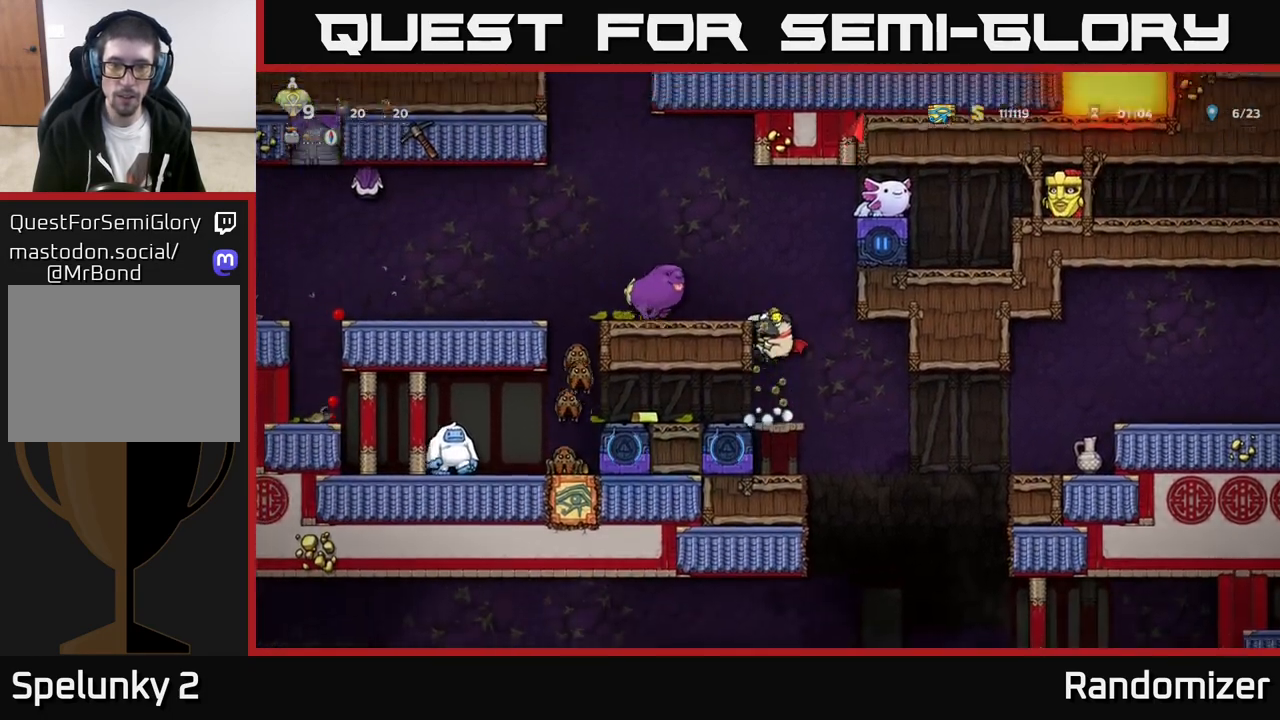
{"buttons": [], "left_stick": "center", "events": [[67, "left_stick", "right"], [117, "A", "down"], [150, "left_stick", "center"], [200, "left_stick", "left"], [483, "A", "up"], [483, "left_stick", "center"]]}
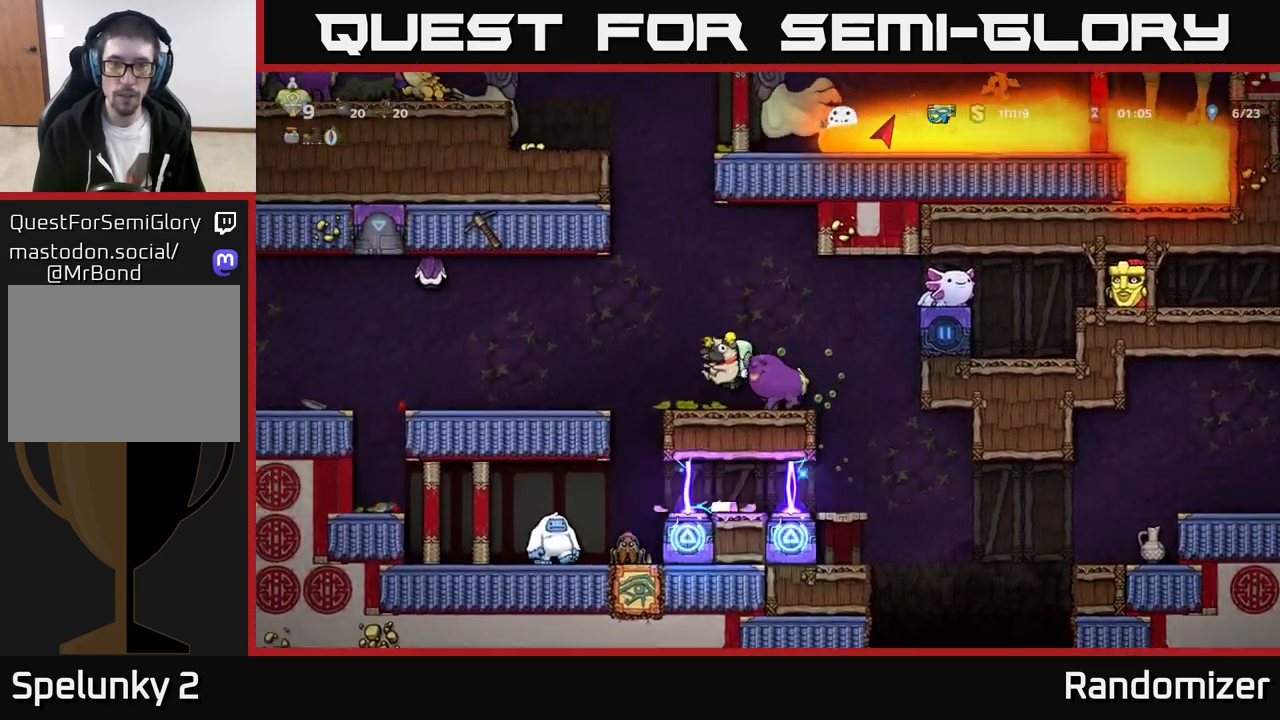
{"buttons": [], "left_stick": "center", "events": []}
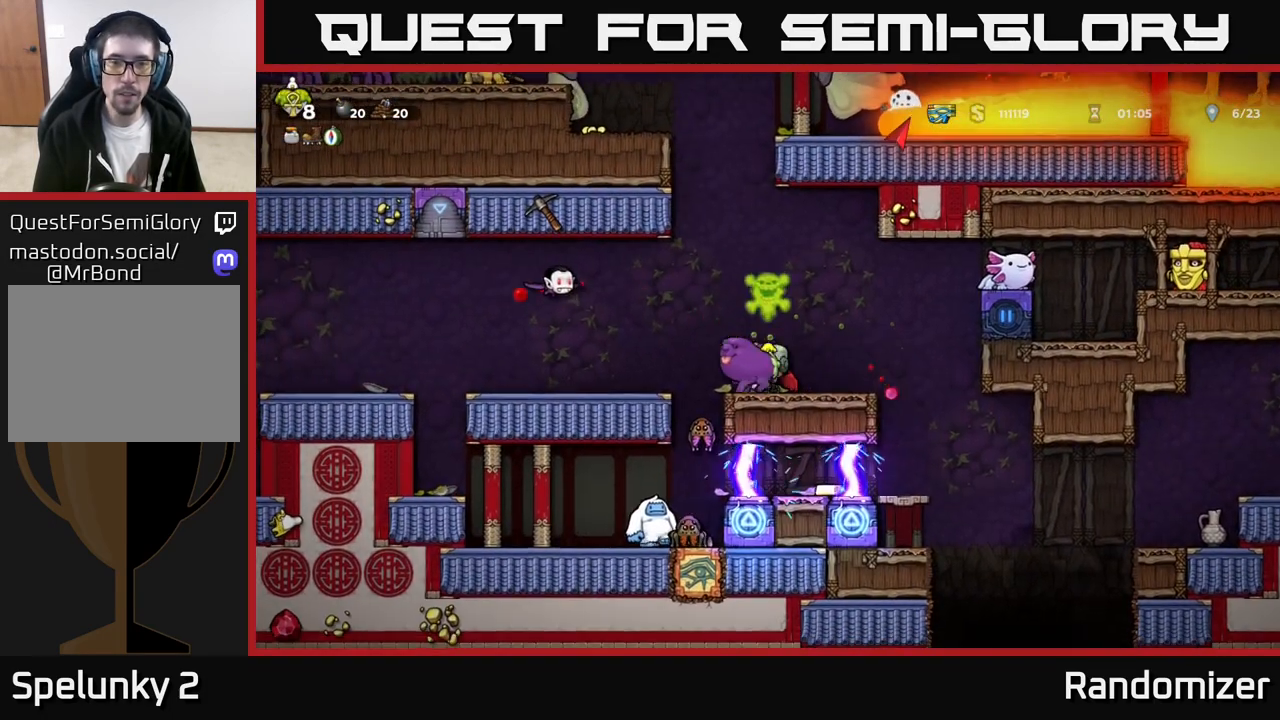
{"buttons": [], "left_stick": "up-left", "events": [[200, "A", "down"], [300, "left_stick", "right"], [500, "A", "up"], [500, "left_stick", "up-left"]]}
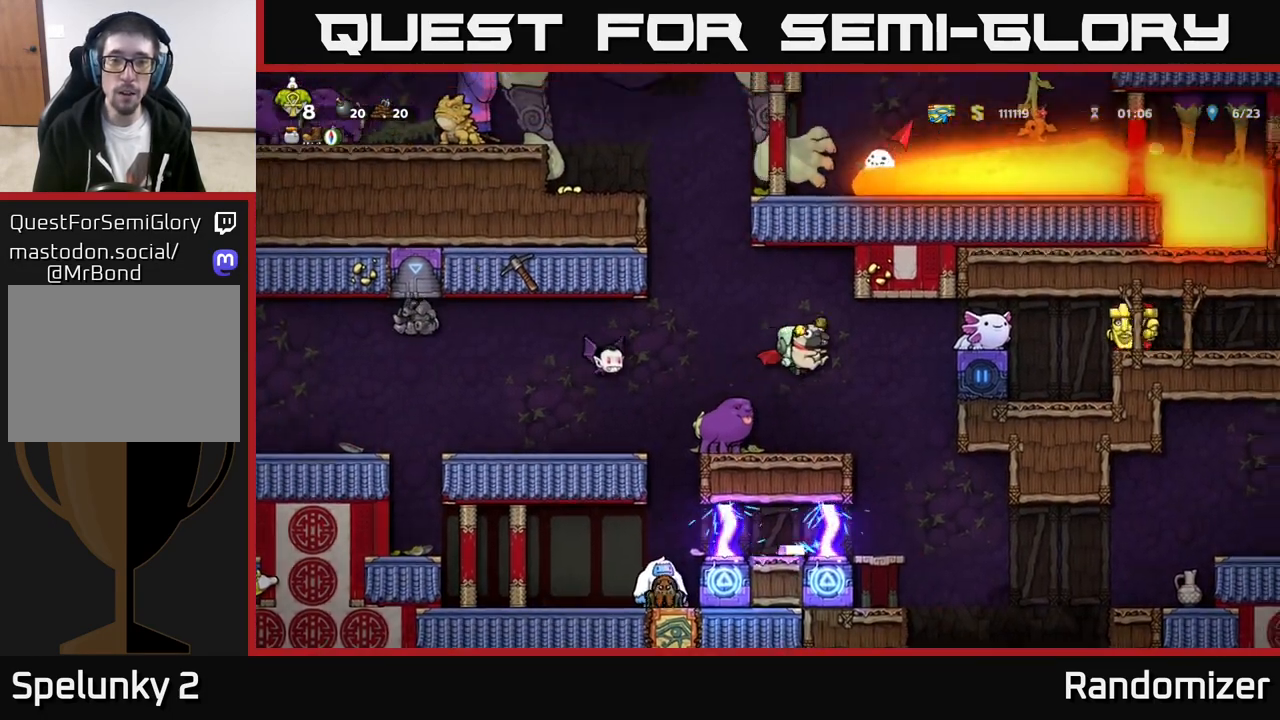
{"buttons": [], "left_stick": "center", "events": [[17, "left_stick", "left"], [83, "A", "down"], [133, "left_stick", "center"], [250, "left_stick", "left"], [417, "left_stick", "center"], [433, "A", "up"]]}
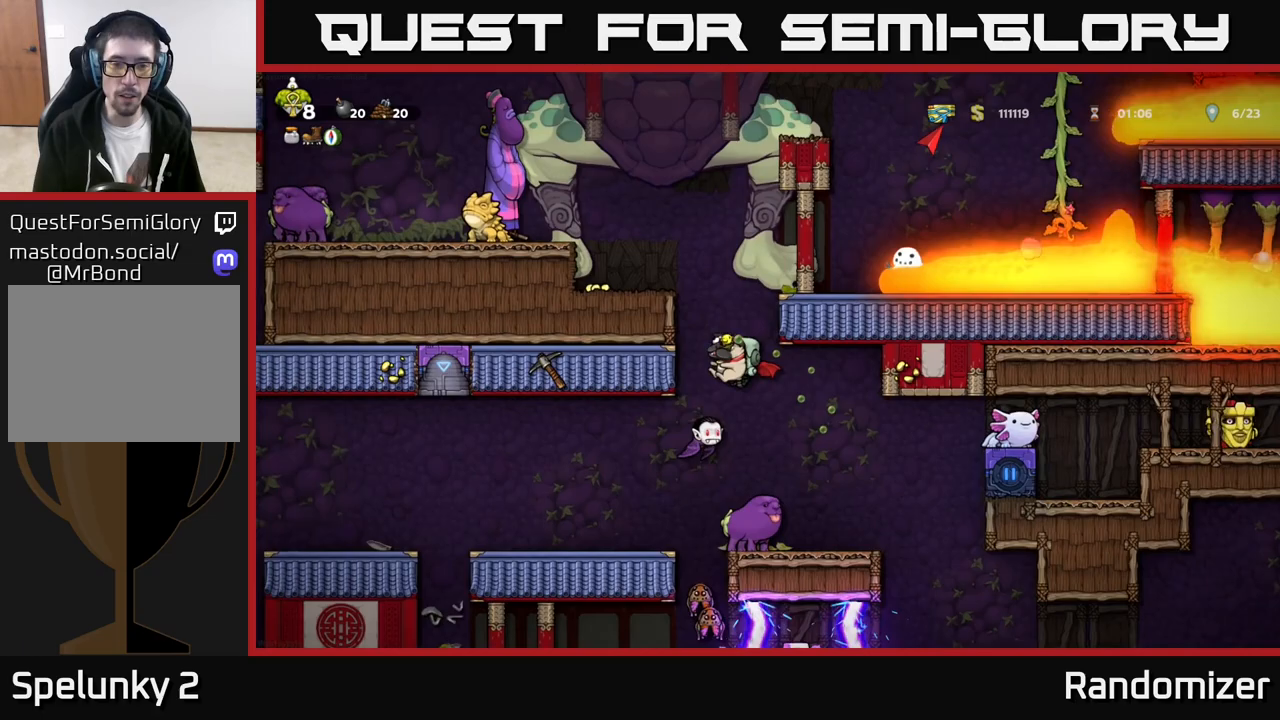
{"buttons": ["A"], "left_stick": "center", "events": [[183, "left_stick", "left"], [367, "A", "down"], [383, "left_stick", "center"]]}
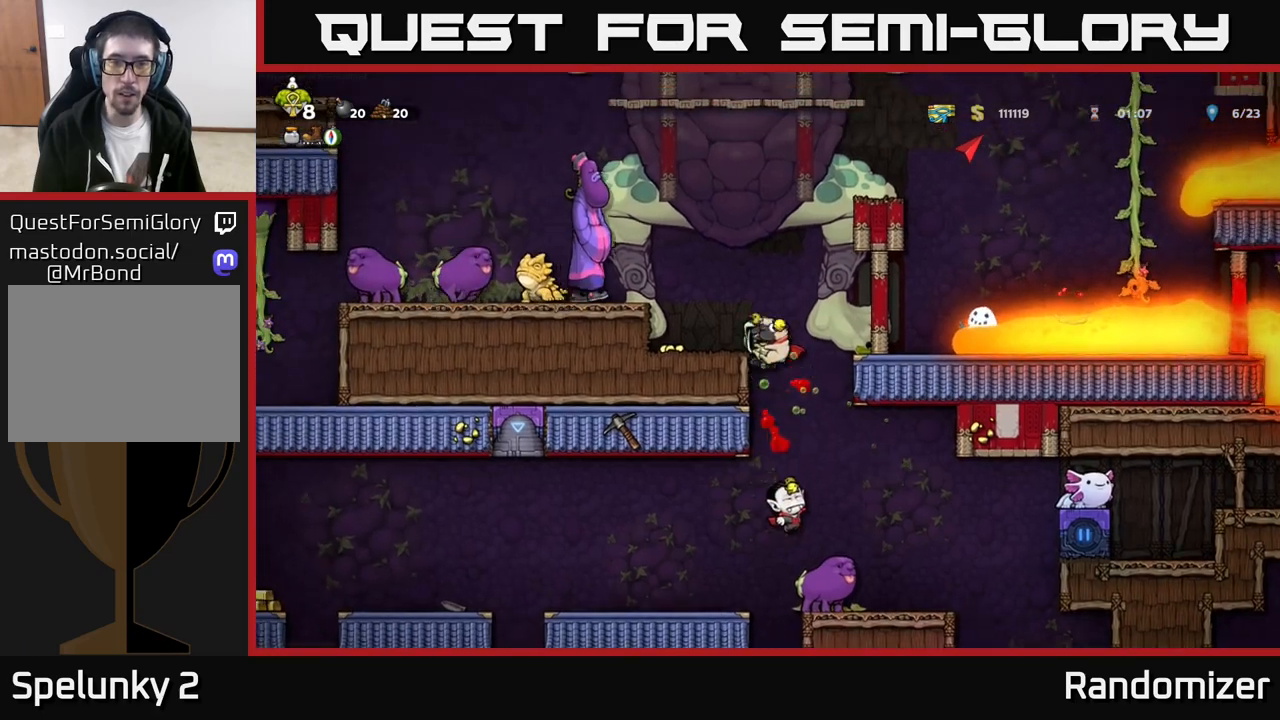
{"buttons": [], "left_stick": "right", "events": [[117, "left_stick", "left"], [133, "A", "up"], [233, "left_stick", "center"], [483, "left_stick", "right"]]}
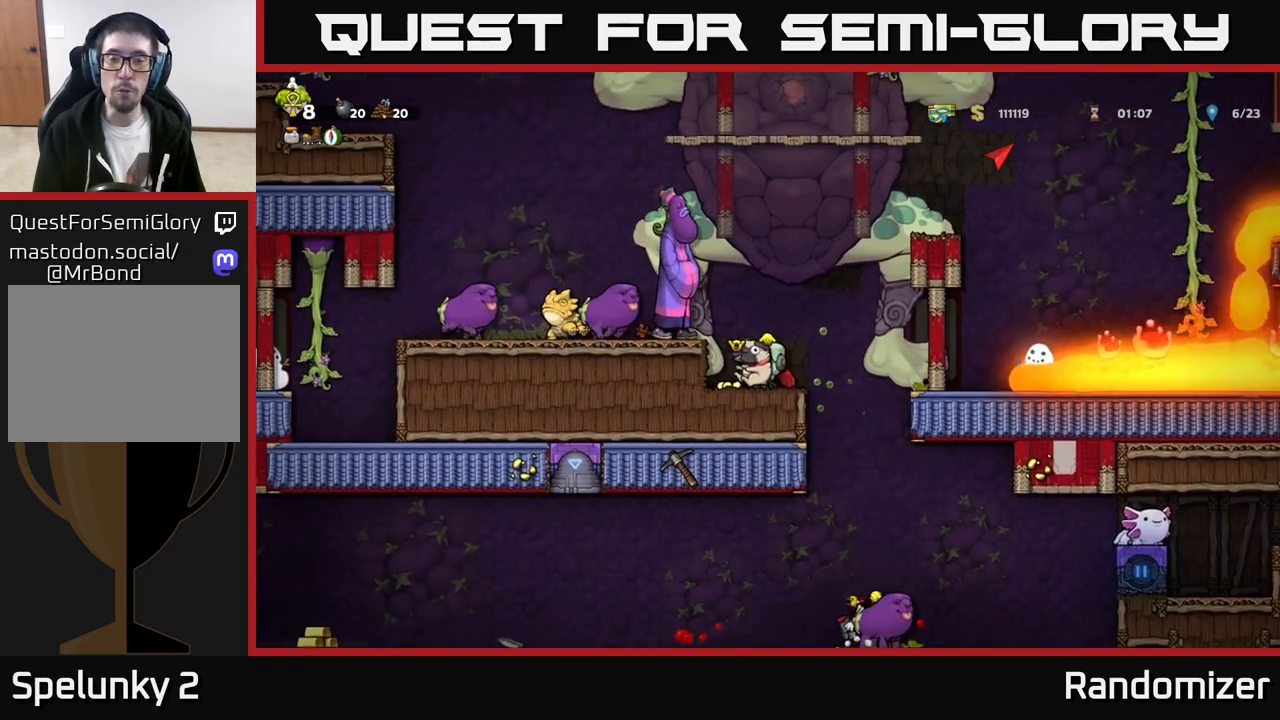
{"buttons": [], "left_stick": "right", "events": [[150, "left_stick", "left"], [283, "left_stick", "center"], [500, "left_stick", "right"]]}
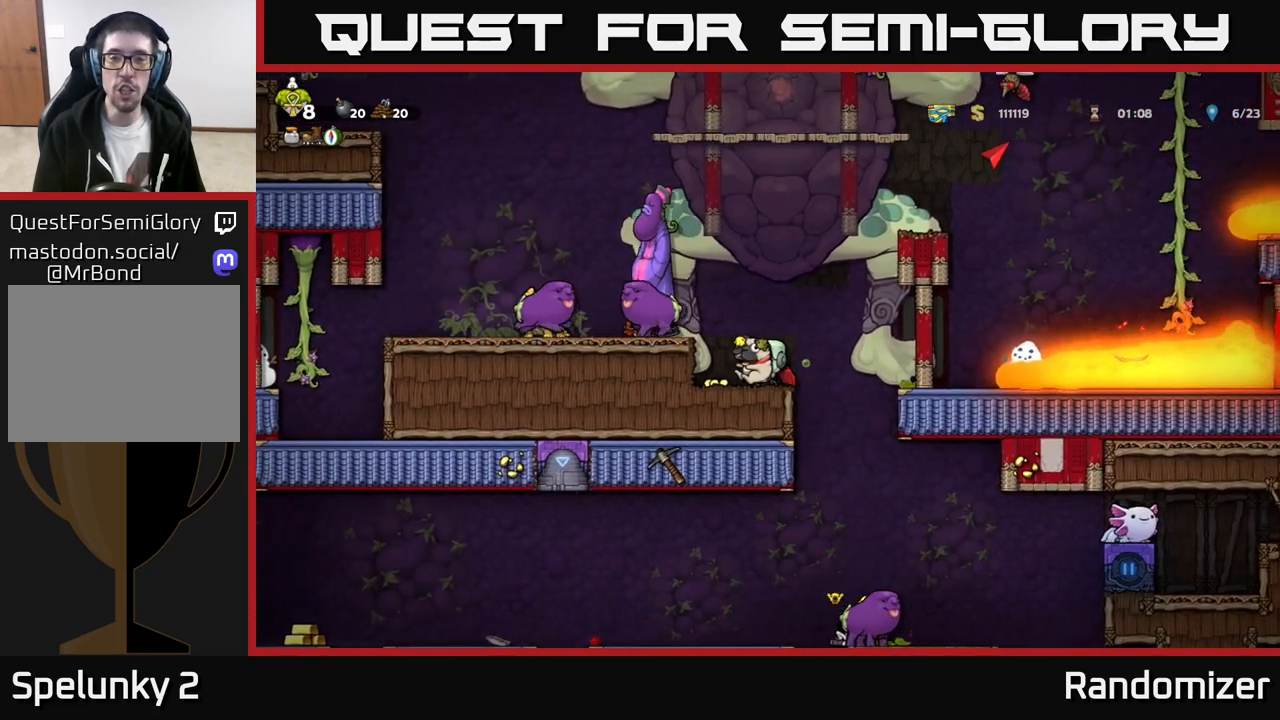
{"buttons": [], "left_stick": "left", "events": [[67, "A", "down"], [250, "left_stick", "center"], [333, "left_stick", "right"], [367, "A", "up"], [483, "left_stick", "left"]]}
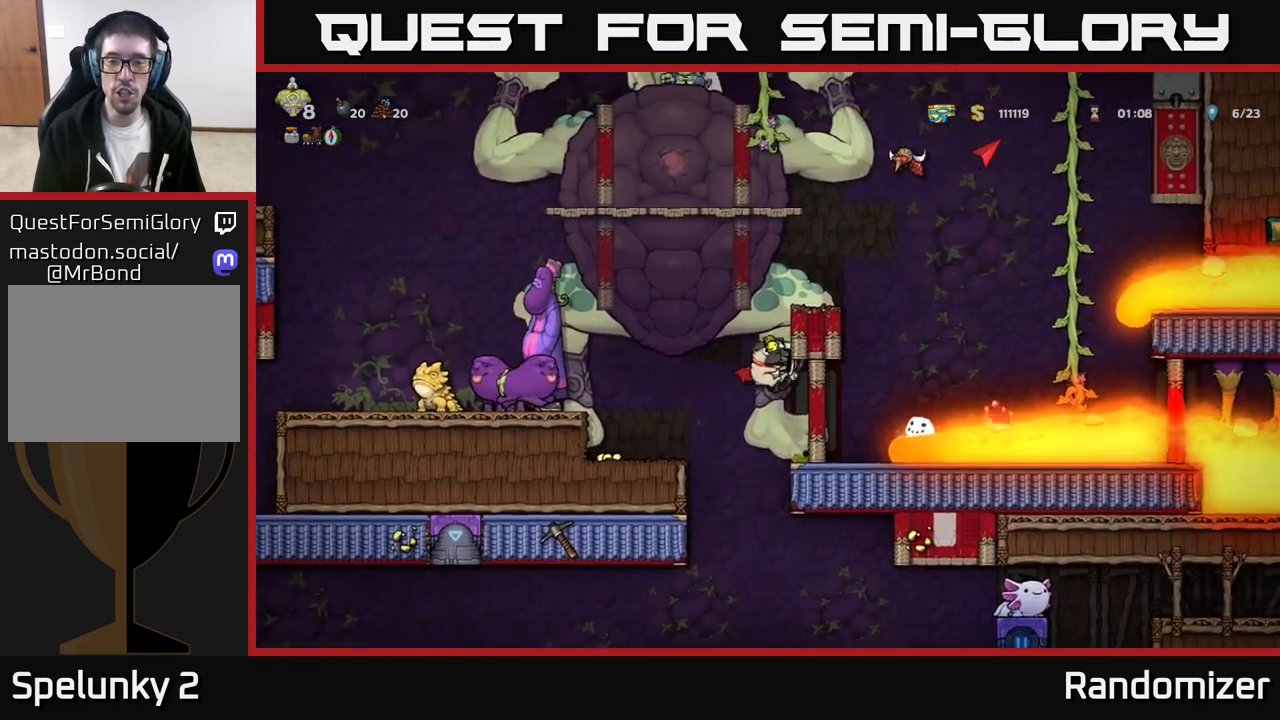
{"buttons": ["A"], "left_stick": "center", "events": [[117, "left_stick", "center"], [267, "A", "down"], [300, "left_stick", "left"], [467, "left_stick", "center"]]}
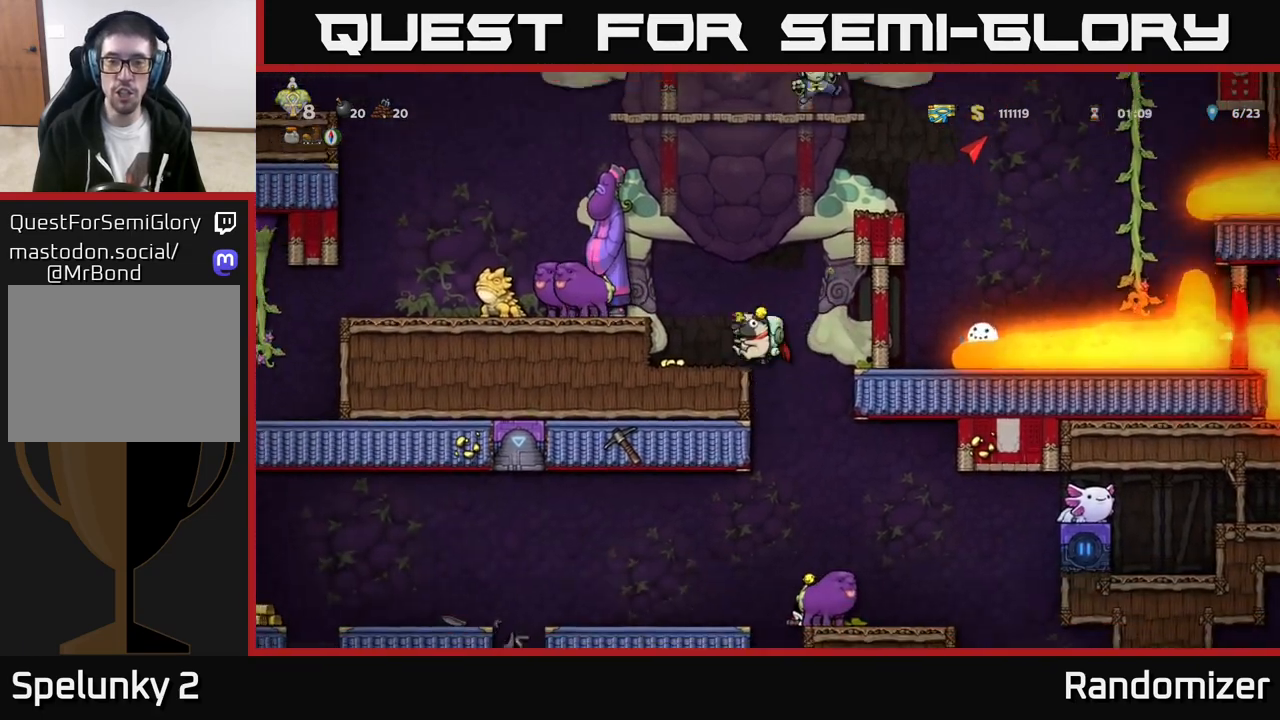
{"buttons": [], "left_stick": "left", "events": [[33, "A", "up"], [133, "left_stick", "left"], [250, "left_stick", "center"], [450, "left_stick", "left"]]}
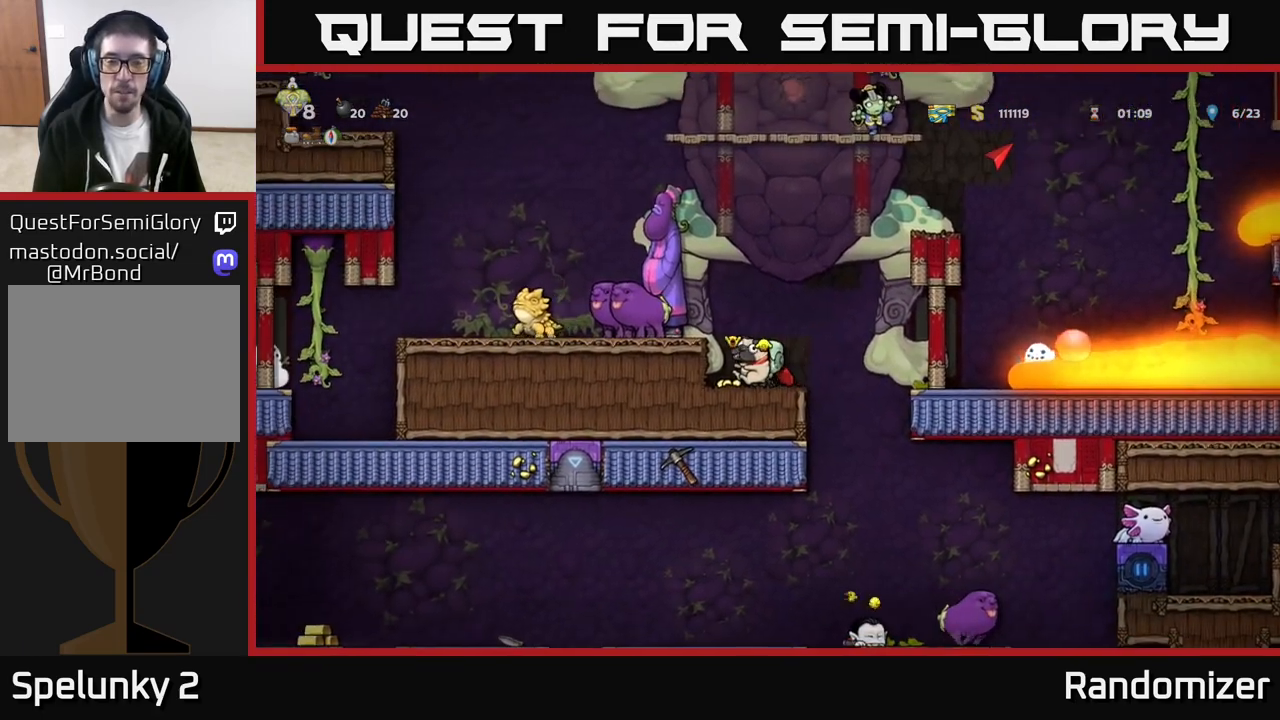
{"buttons": [], "left_stick": "center", "events": [[117, "left_stick", "right"], [383, "left_stick", "center"]]}
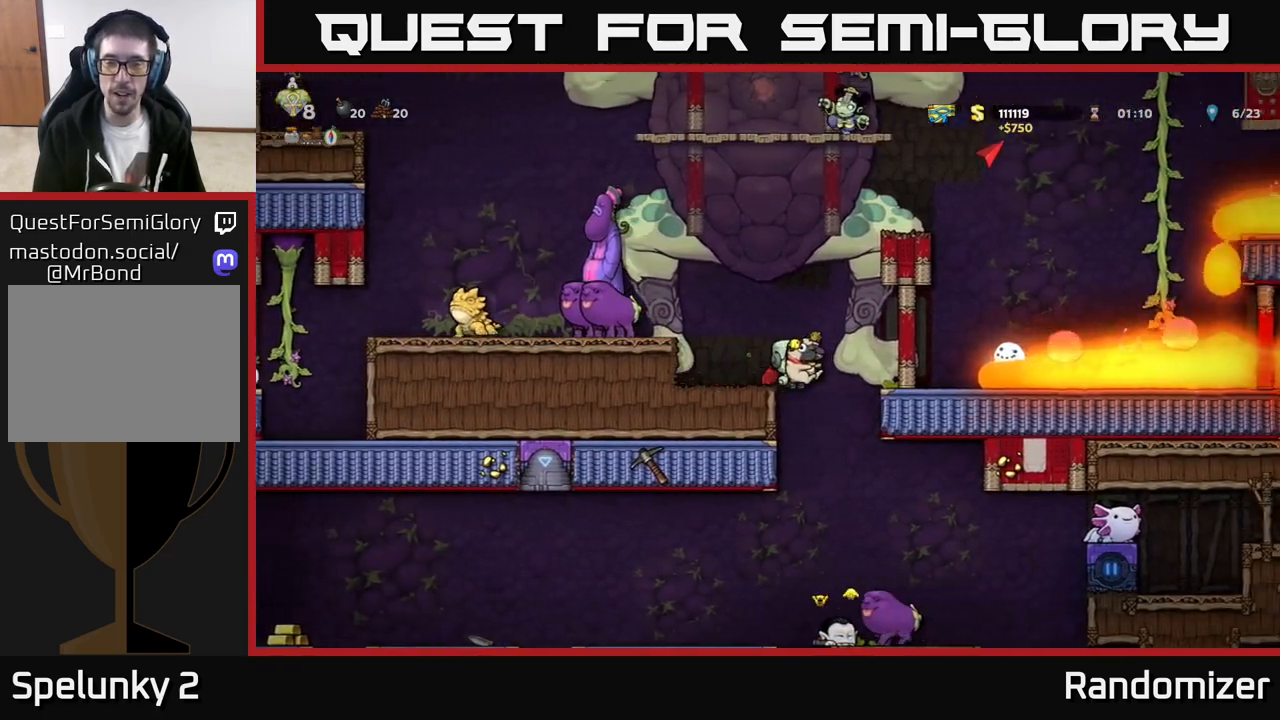
{"buttons": ["A"], "left_stick": "left", "events": [[300, "left_stick", "right"], [367, "left_stick", "center"], [417, "left_stick", "left"], [500, "A", "down"]]}
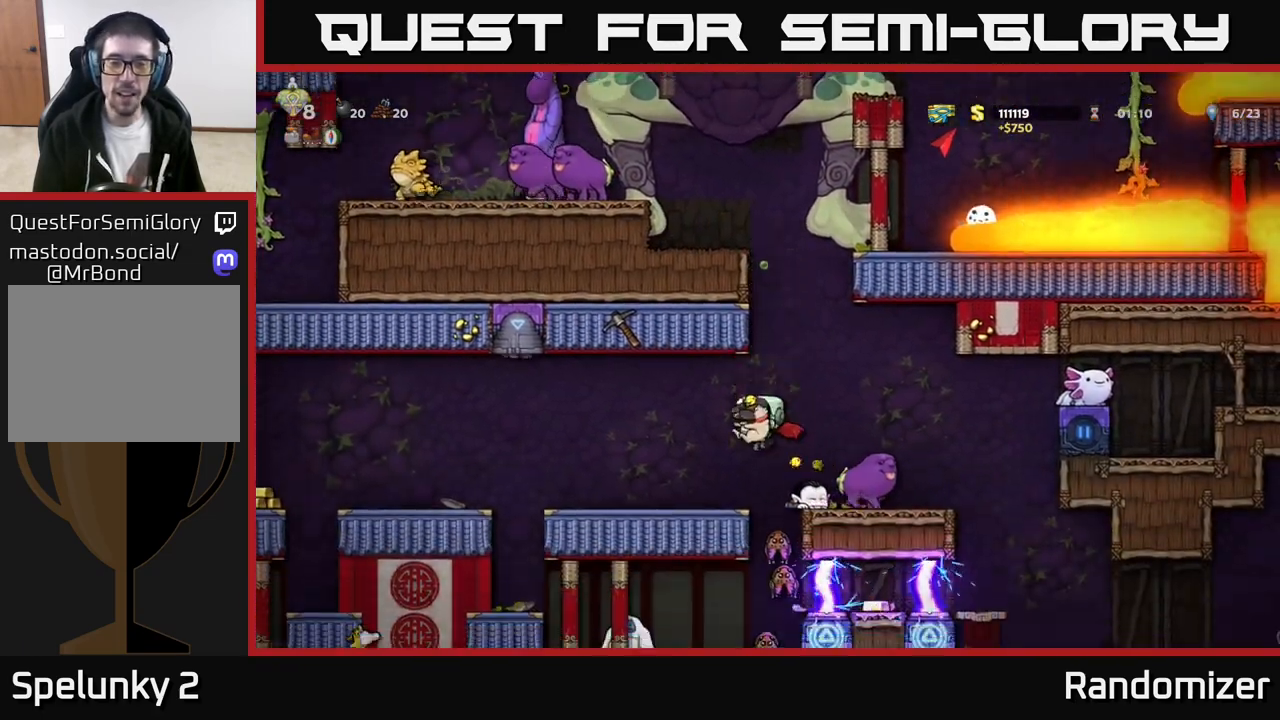
{"buttons": [], "left_stick": "center", "events": [[133, "A", "up"], [300, "left_stick", "center"]]}
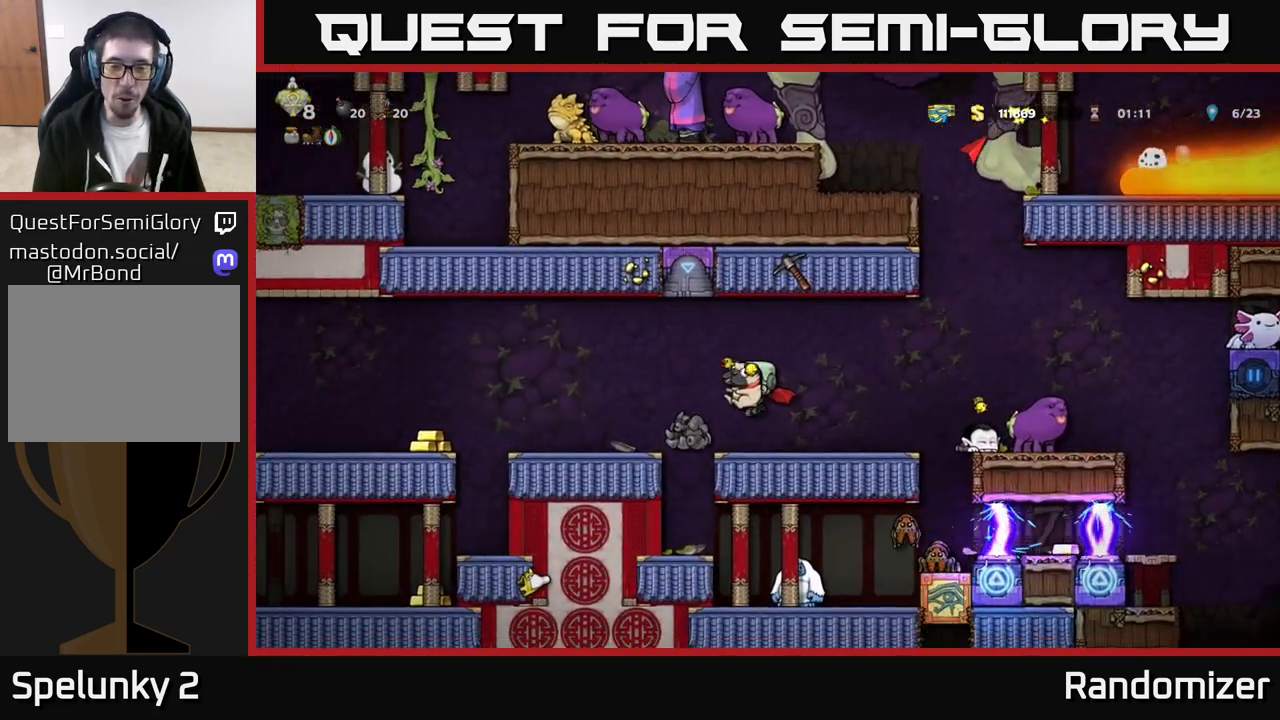
{"buttons": [], "left_stick": "left", "events": [[17, "left_stick", "right"], [217, "A", "down"], [217, "left_stick", "left"], [400, "A", "up"]]}
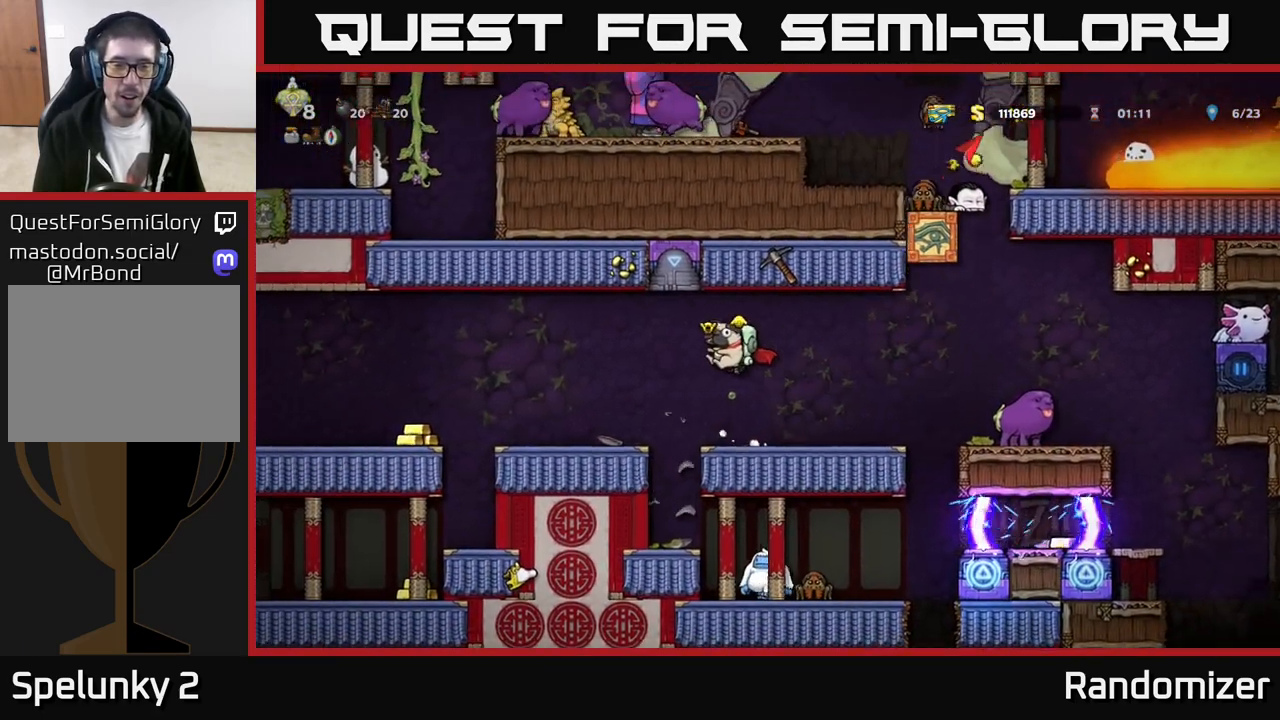
{"buttons": [], "left_stick": "left", "events": [[400, "A", "down"], [467, "A", "up"]]}
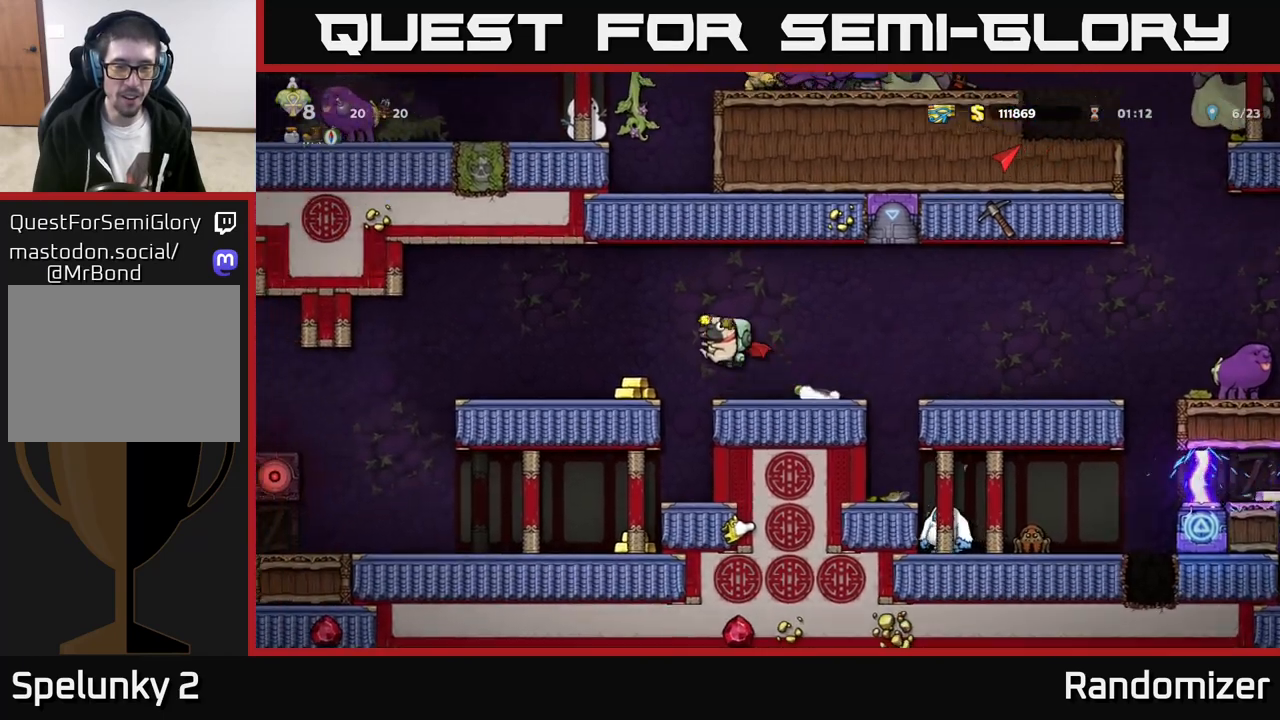
{"buttons": [], "left_stick": "left", "events": [[67, "left_stick", "center"], [217, "left_stick", "left"]]}
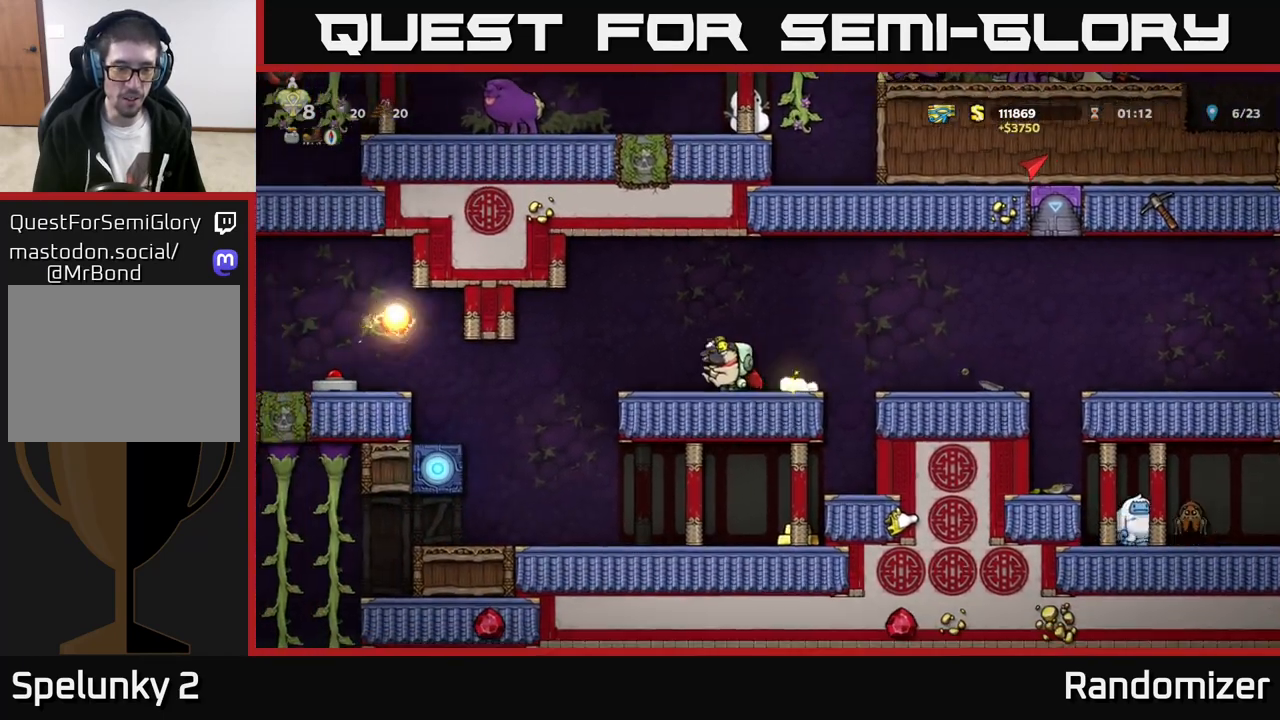
{"buttons": [], "left_stick": "left", "events": [[67, "left_stick", "right"], [467, "left_stick", "left"]]}
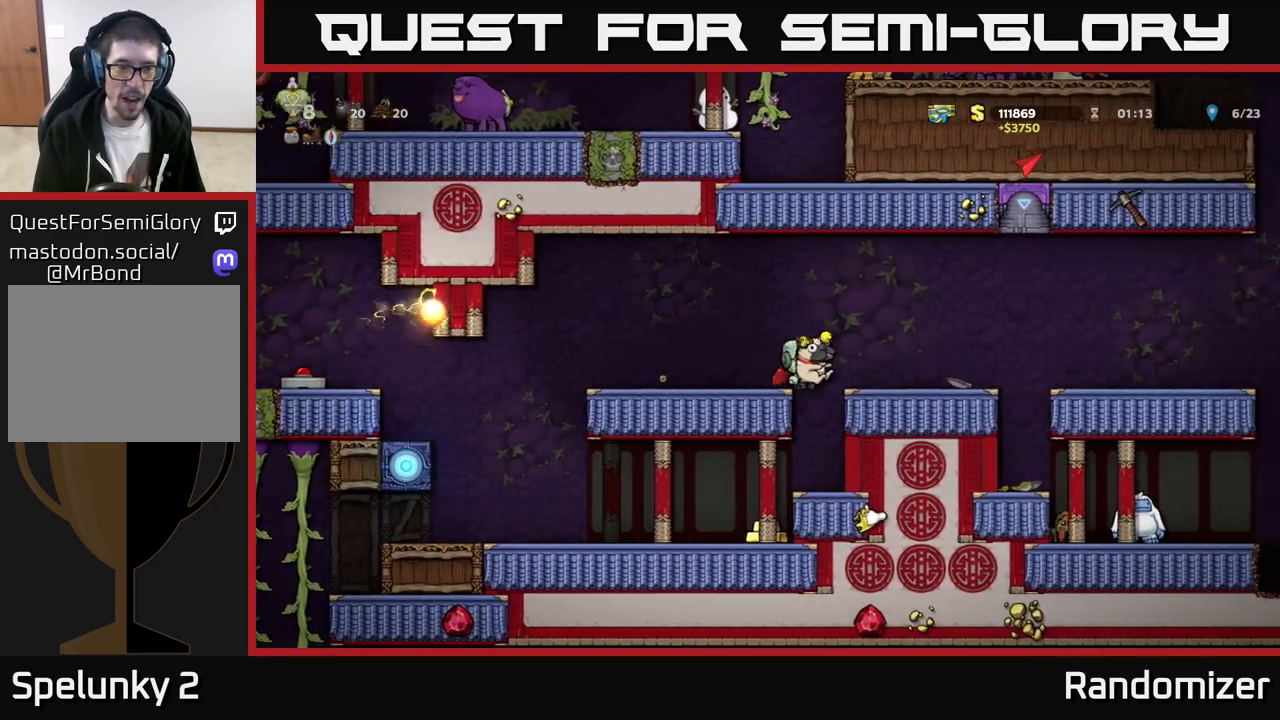
{"buttons": [], "left_stick": "left", "events": [[183, "left_stick", "center"], [450, "left_stick", "left"]]}
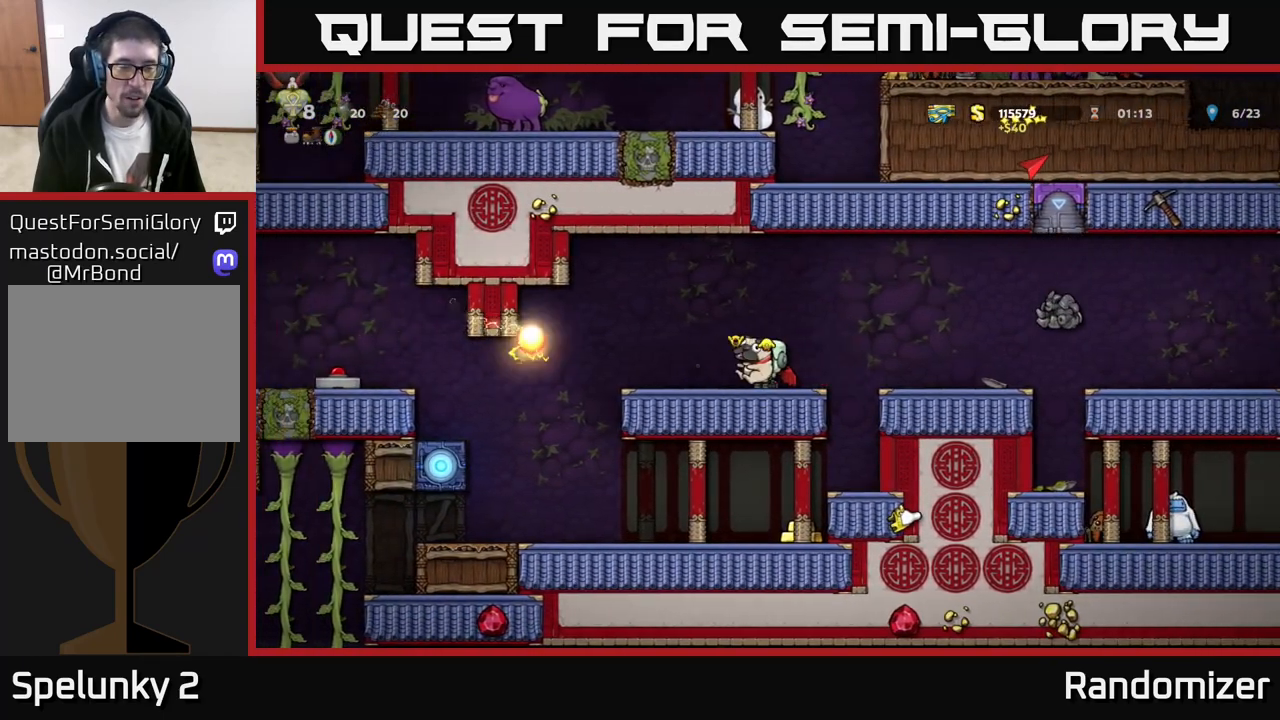
{"buttons": [], "left_stick": "left", "events": [[150, "A", "down"], [383, "A", "up"]]}
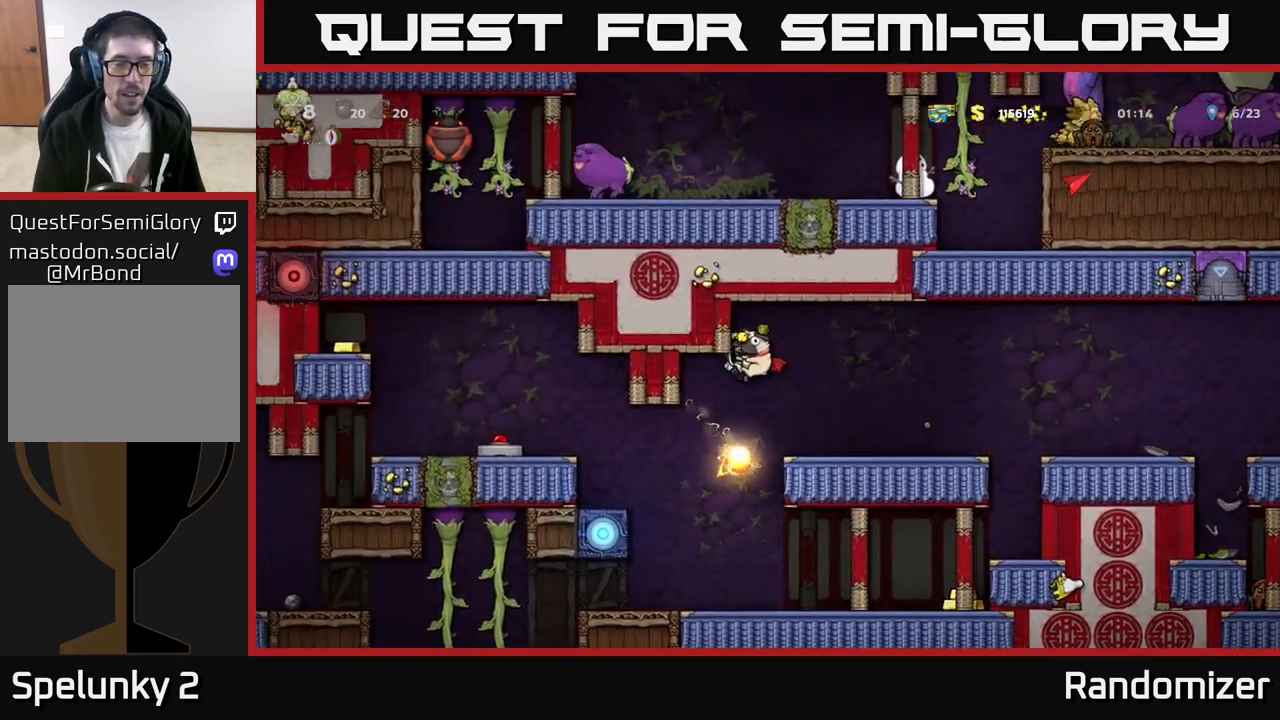
{"buttons": [], "left_stick": "left", "events": [[200, "A", "down"], [333, "A", "up"]]}
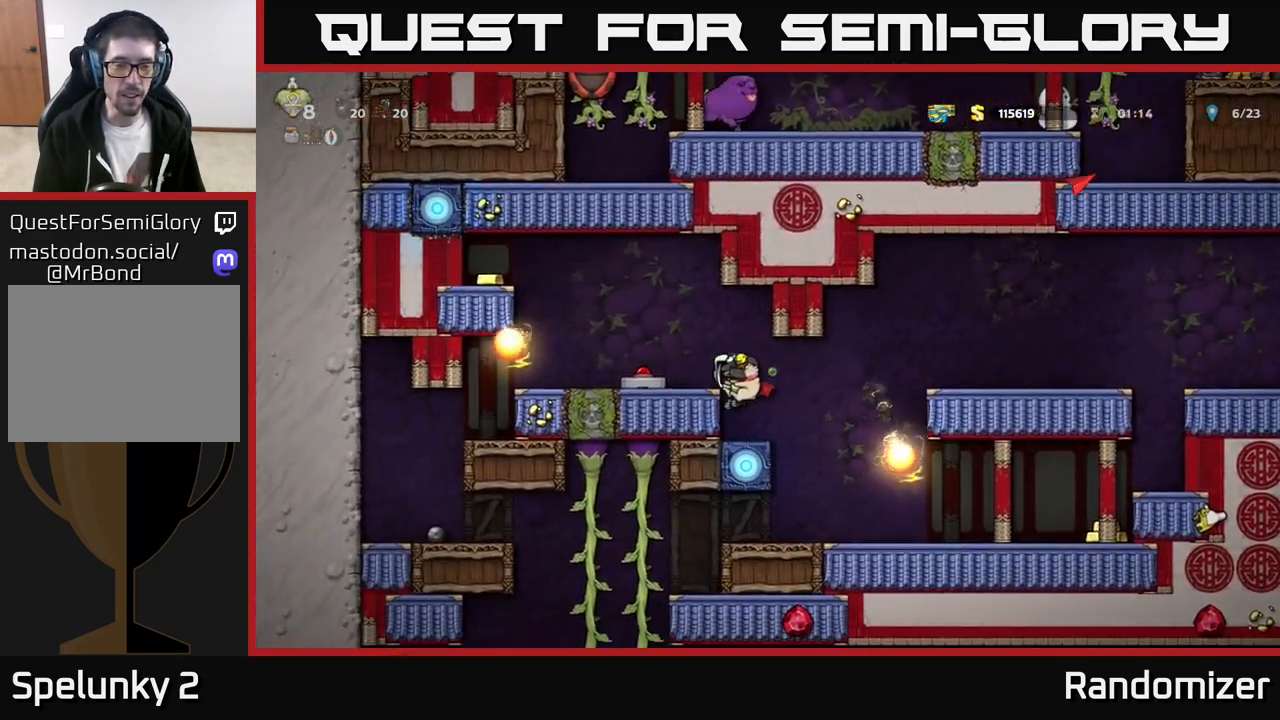
{"buttons": [], "left_stick": "right", "events": [[17, "A", "down"], [200, "A", "up"], [450, "left_stick", "right"]]}
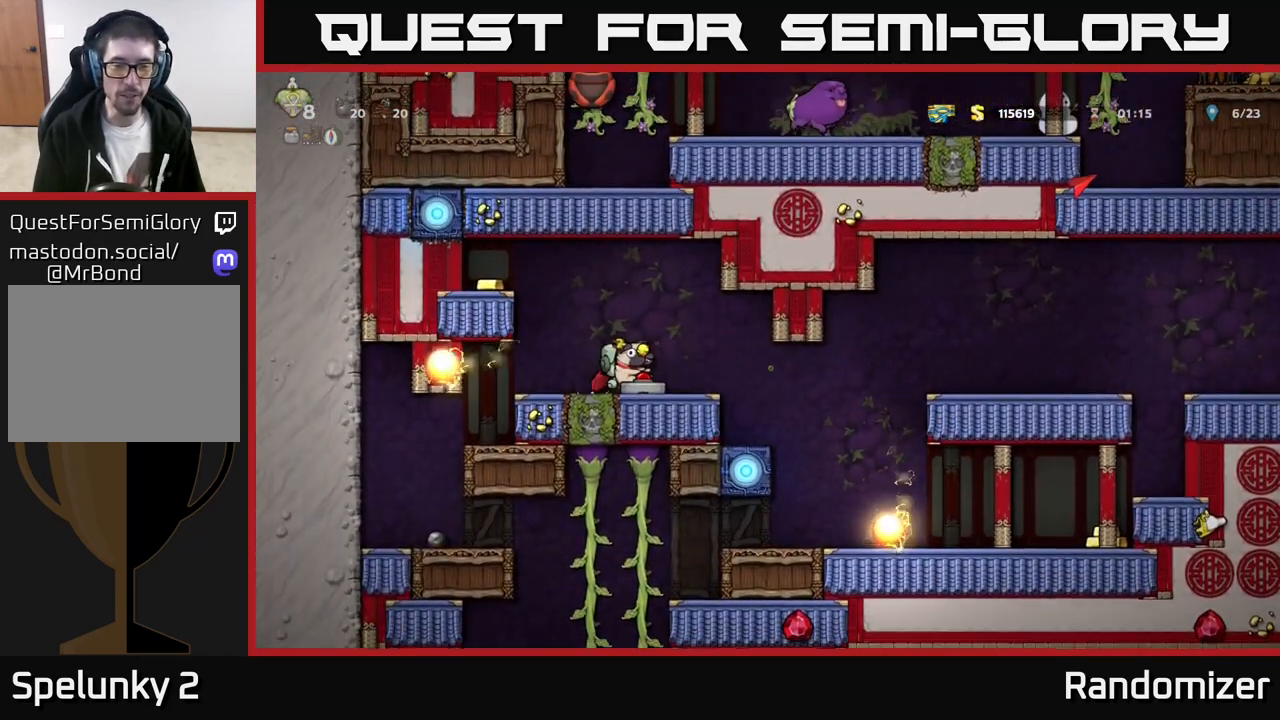
{"buttons": ["A"], "left_stick": "right", "events": [[500, "A", "down"]]}